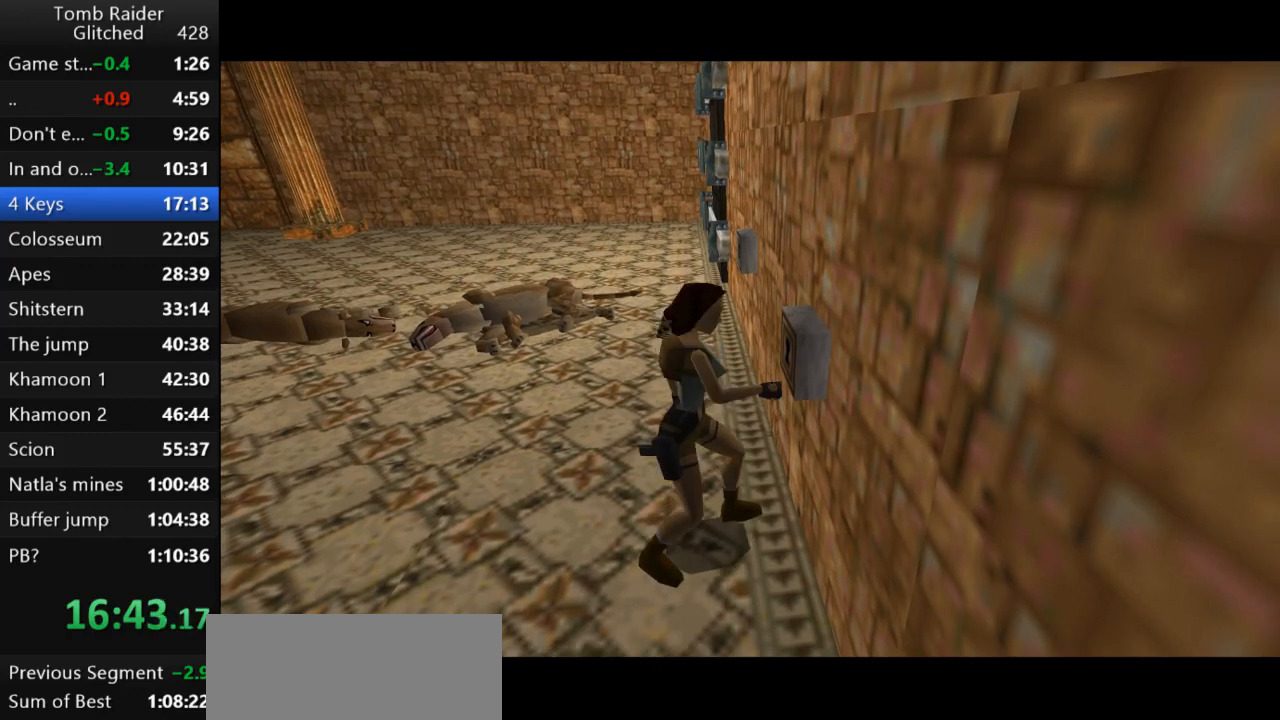
Gameplay with keyboard; each line is a JSON object with the keys held at the frame after it. "events" lists presses ("down") and releases ("up") of "action", "action2", "down", "guns", "inv", "jump", "left", "look", "lstep", "right", "roll", "roll2", "rstep", "up" and "walk" between this image and that frame as [ms after this image, input, new state], when the widget could be followed in between. No other keys are recorded. Mouse input is not recorded. Key names are as the overlay labels them; some are game actions (e.g. jump) rather than physical keys.
{"keys": ["right"], "events": [[333, "right", "down"]]}
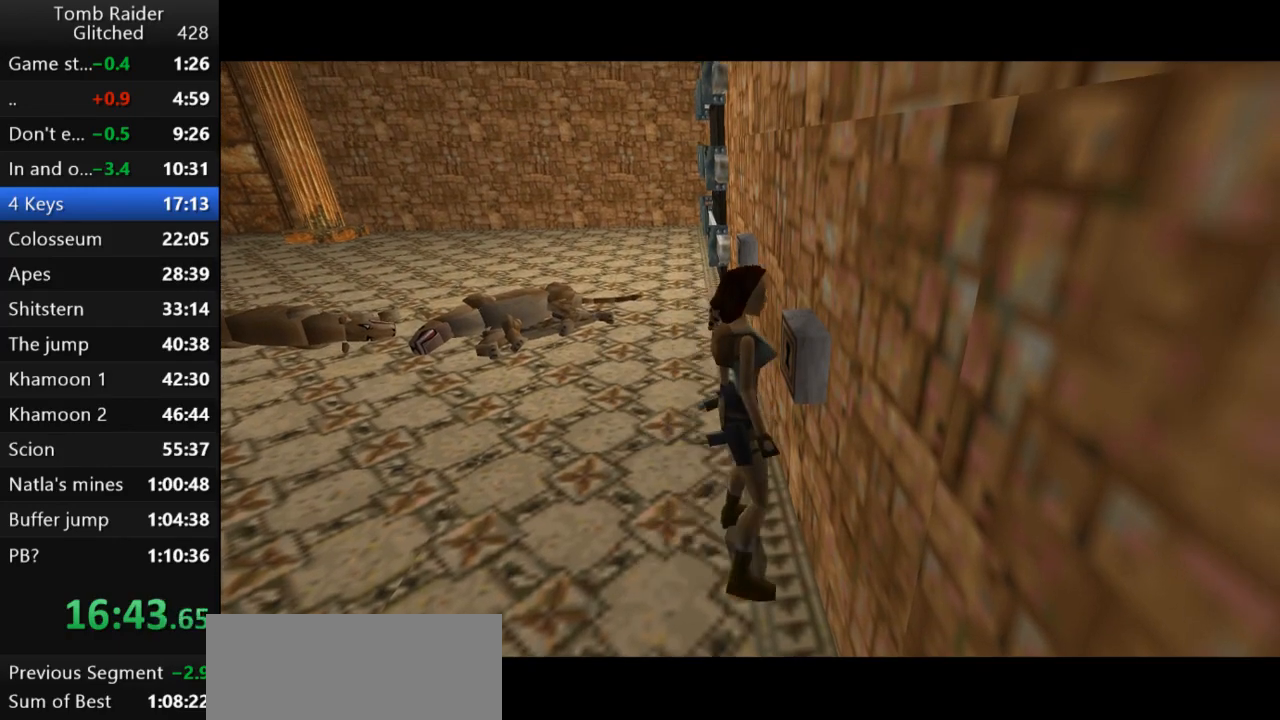
{"keys": ["guns", "right"], "events": [[467, "guns", "down"]]}
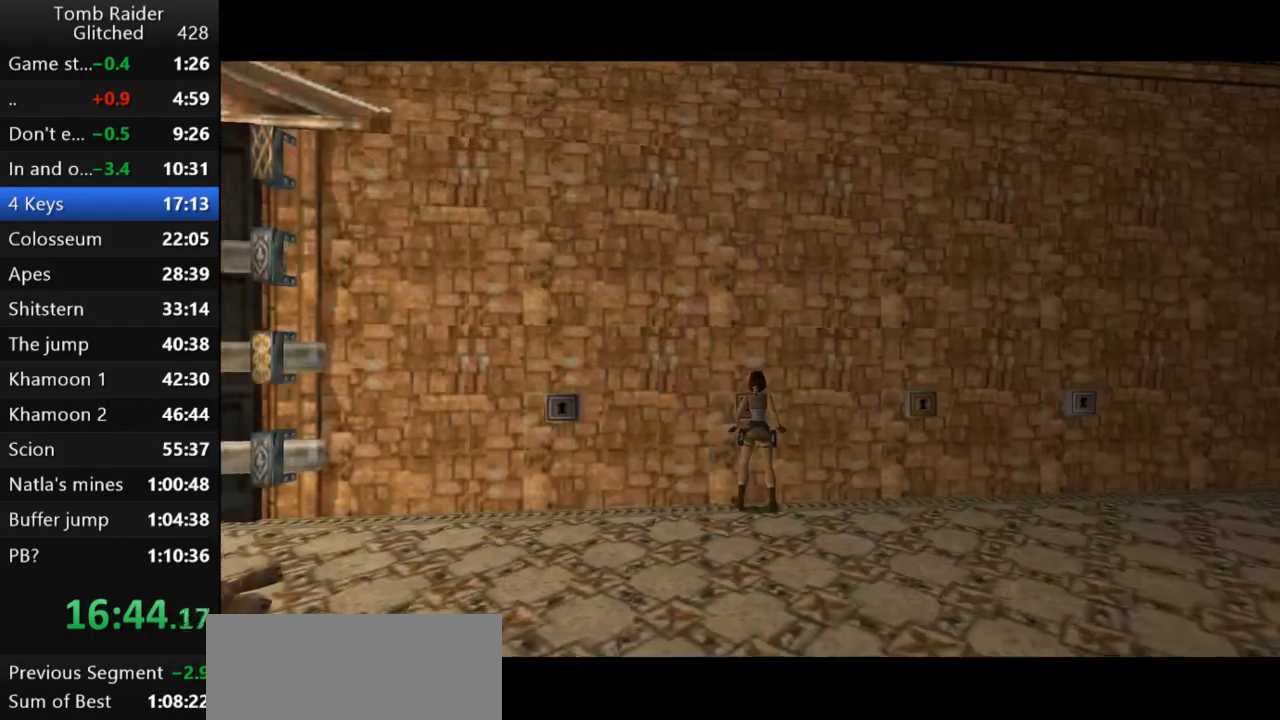
{"keys": ["up"], "events": [[200, "guns", "up"], [400, "up", "down"], [433, "right", "up"]]}
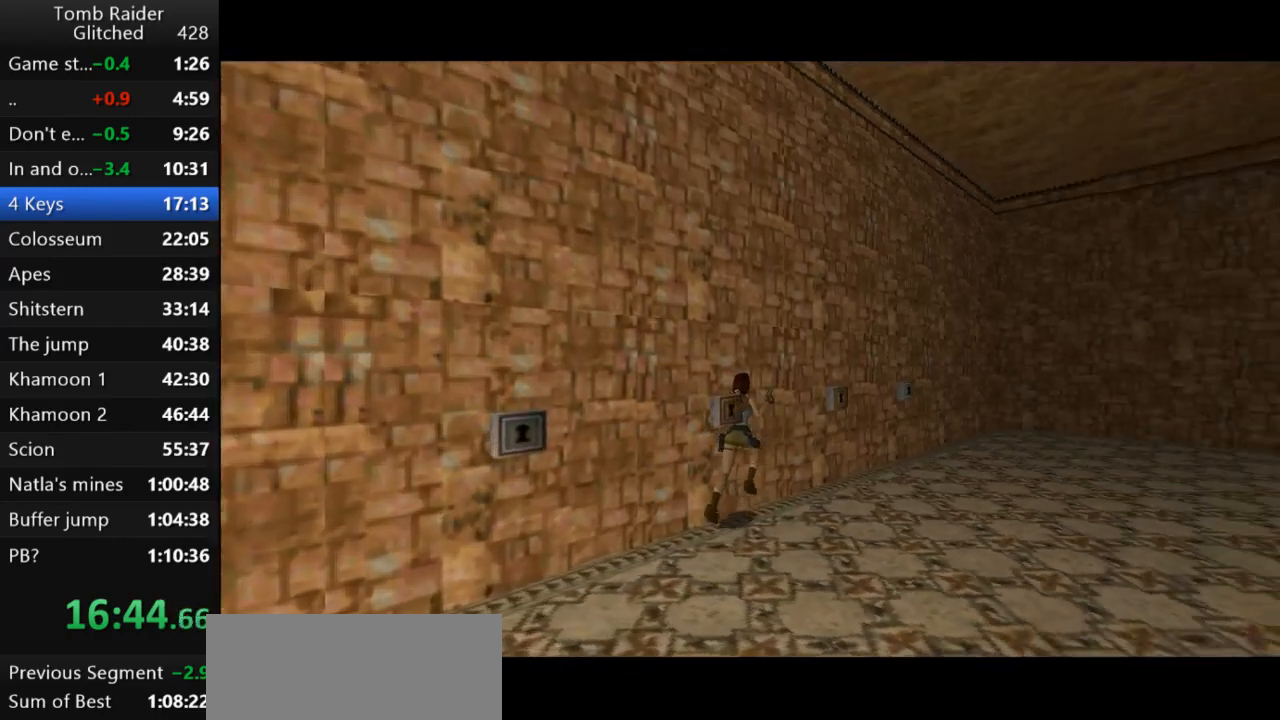
{"keys": ["left"], "events": [[267, "left", "down"], [300, "up", "up"], [333, "guns", "down"], [467, "guns", "up"]]}
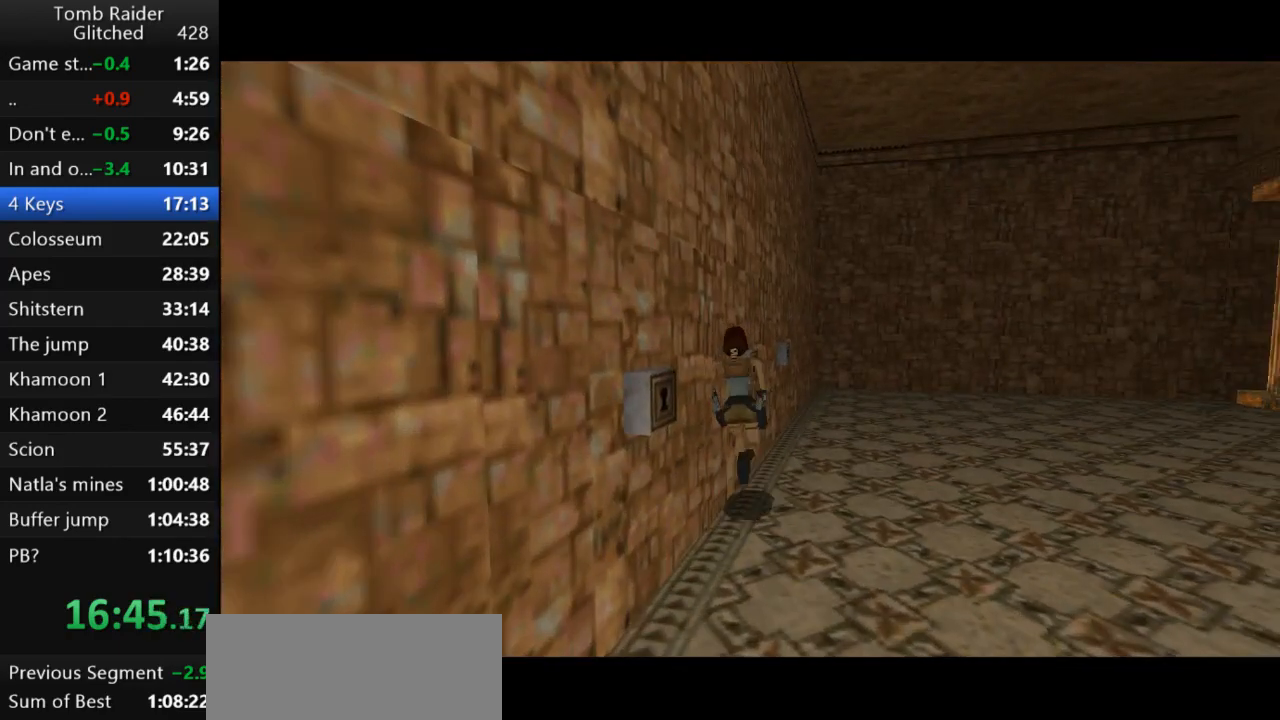
{"keys": ["left"], "events": []}
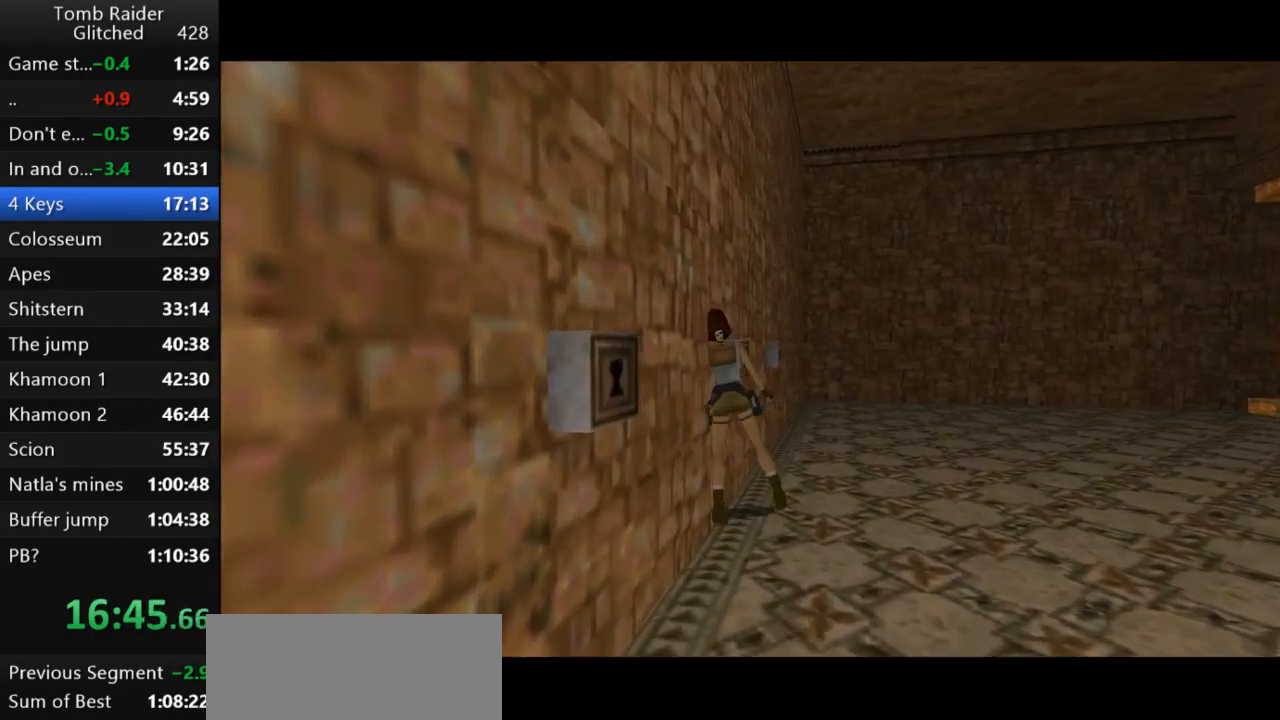
{"keys": ["action2"], "events": [[367, "action2", "down"], [367, "left", "up"]]}
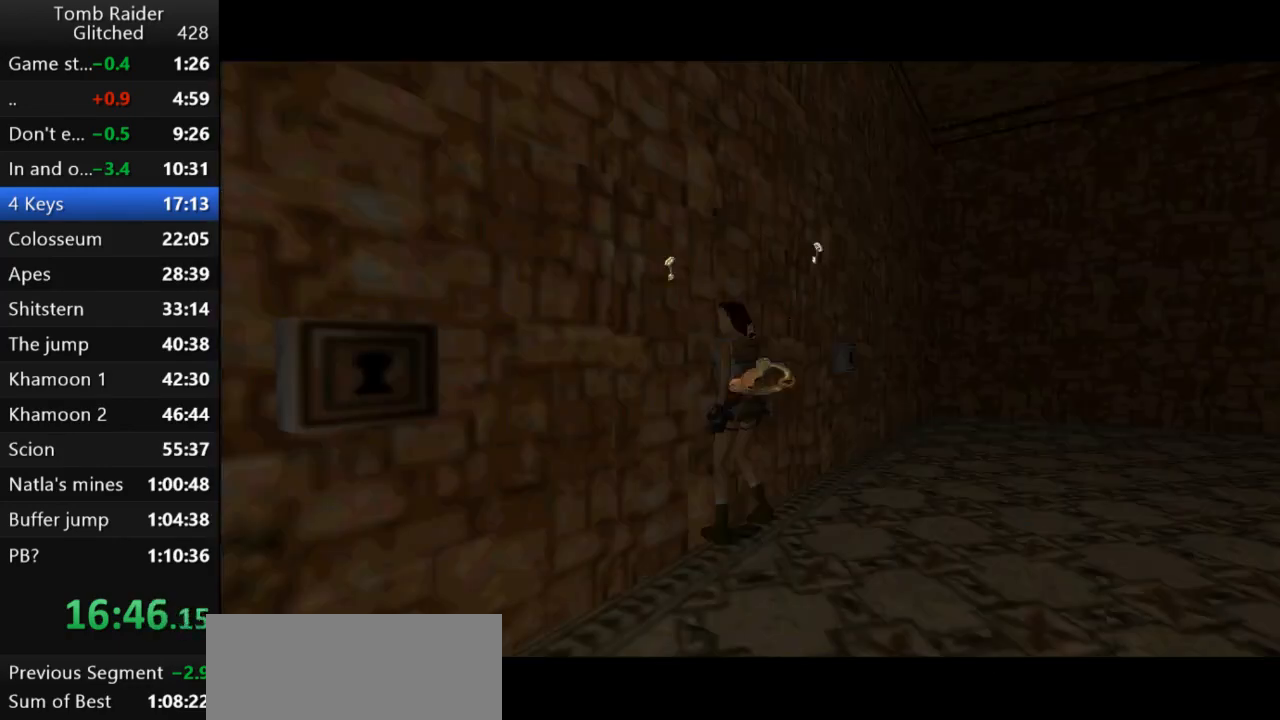
{"keys": ["action2"], "events": [[33, "action2", "up"], [400, "action2", "down"]]}
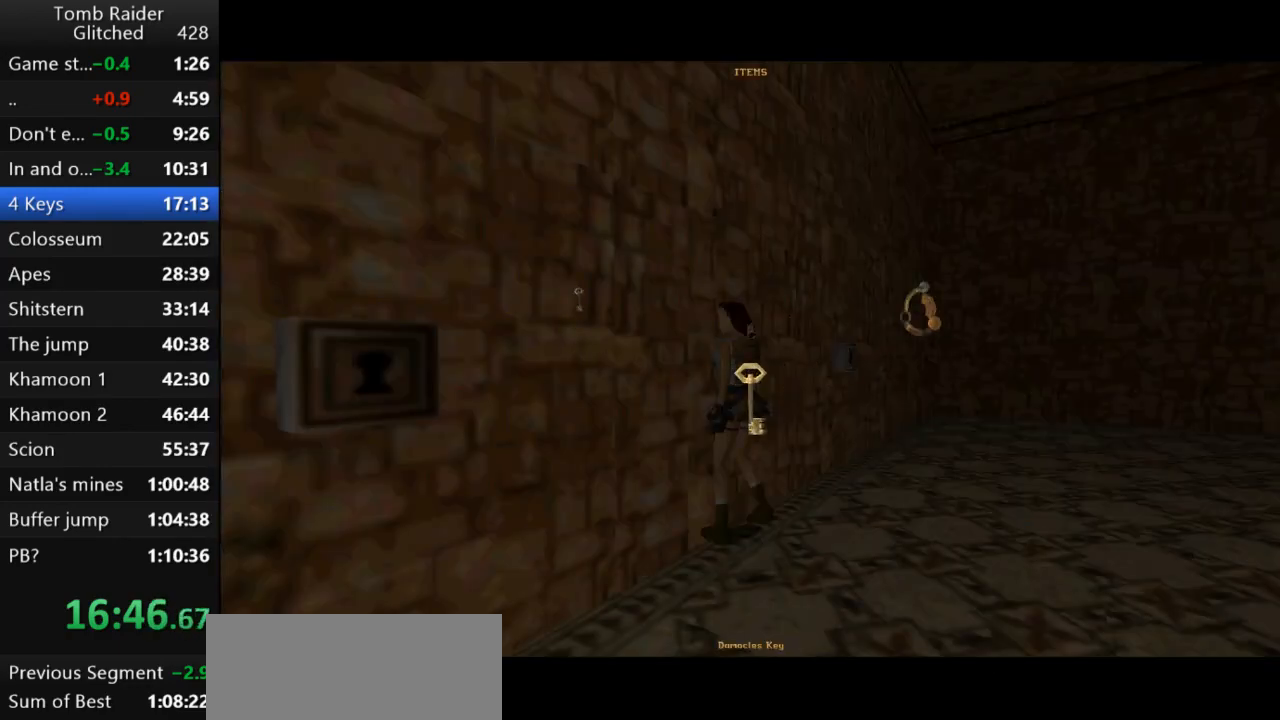
{"keys": [], "events": [[33, "action2", "up"], [100, "action2", "down"], [167, "action2", "up"], [267, "action2", "down"], [333, "action2", "up"], [400, "action2", "down"], [467, "action2", "up"]]}
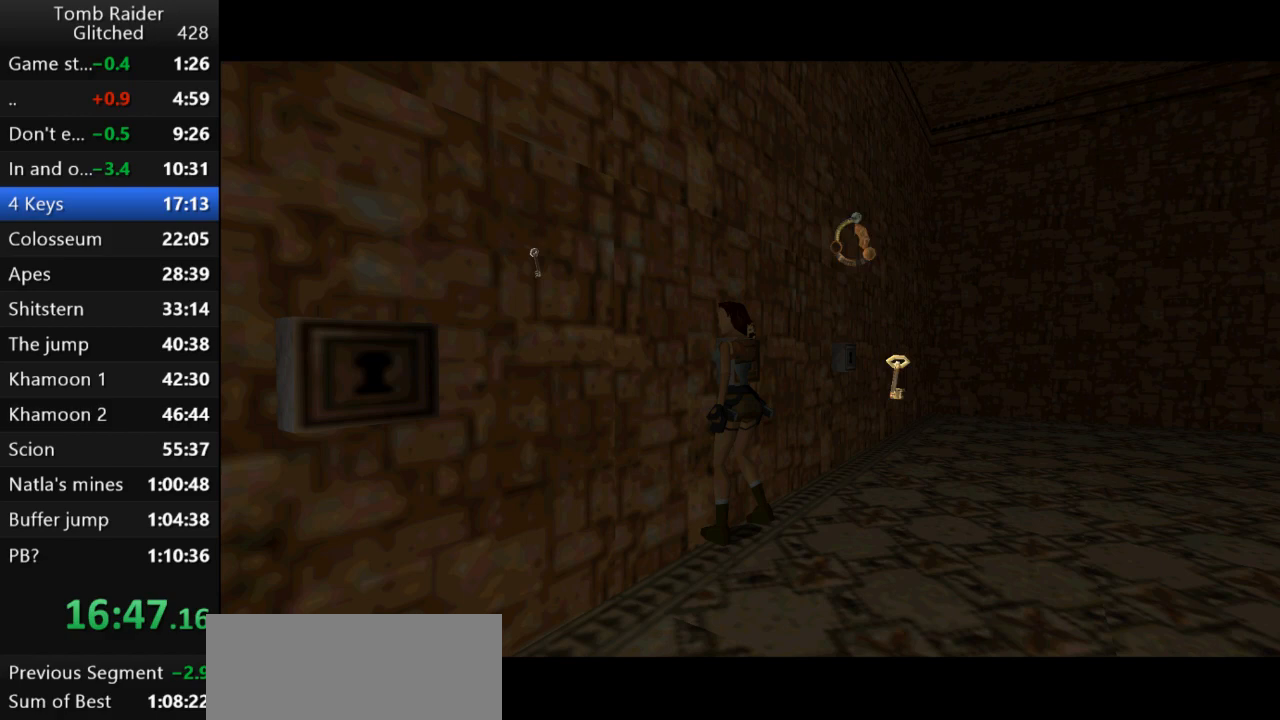
{"keys": [], "events": [[67, "action2", "down"], [133, "action2", "up"], [233, "action2", "down"], [300, "action2", "up"]]}
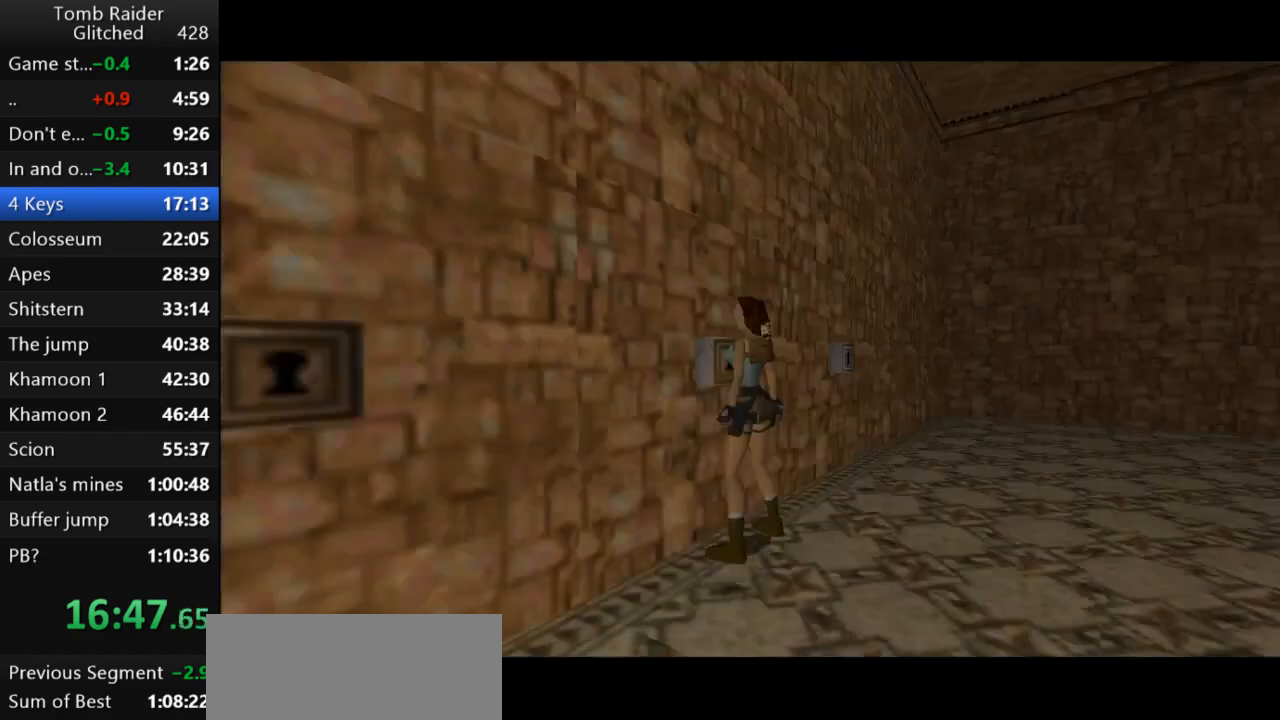
{"keys": [], "events": []}
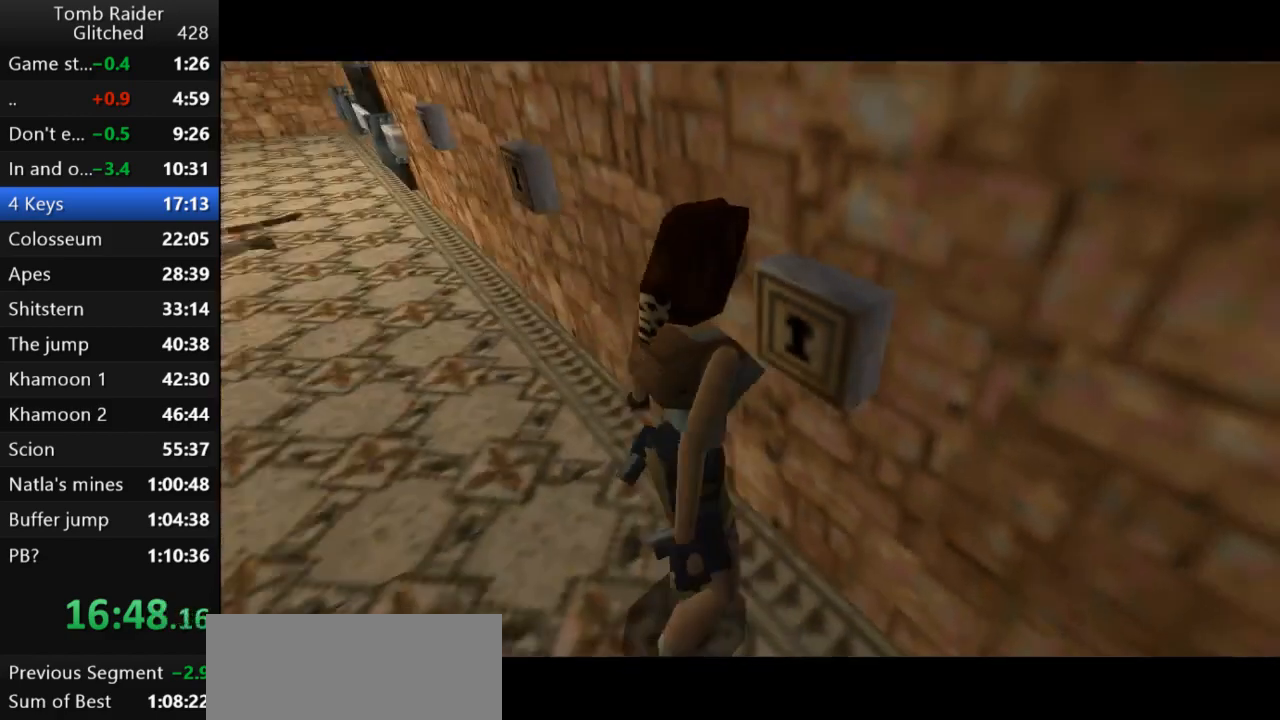
{"keys": [], "events": []}
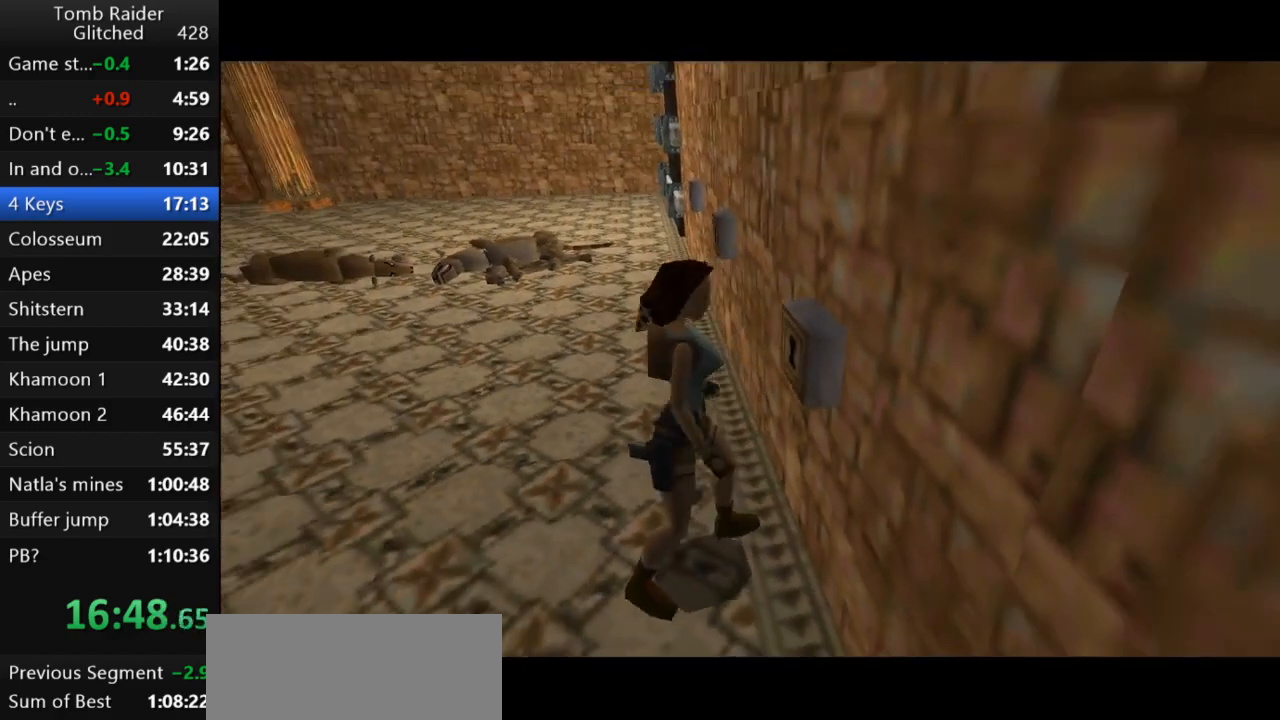
{"keys": [], "events": []}
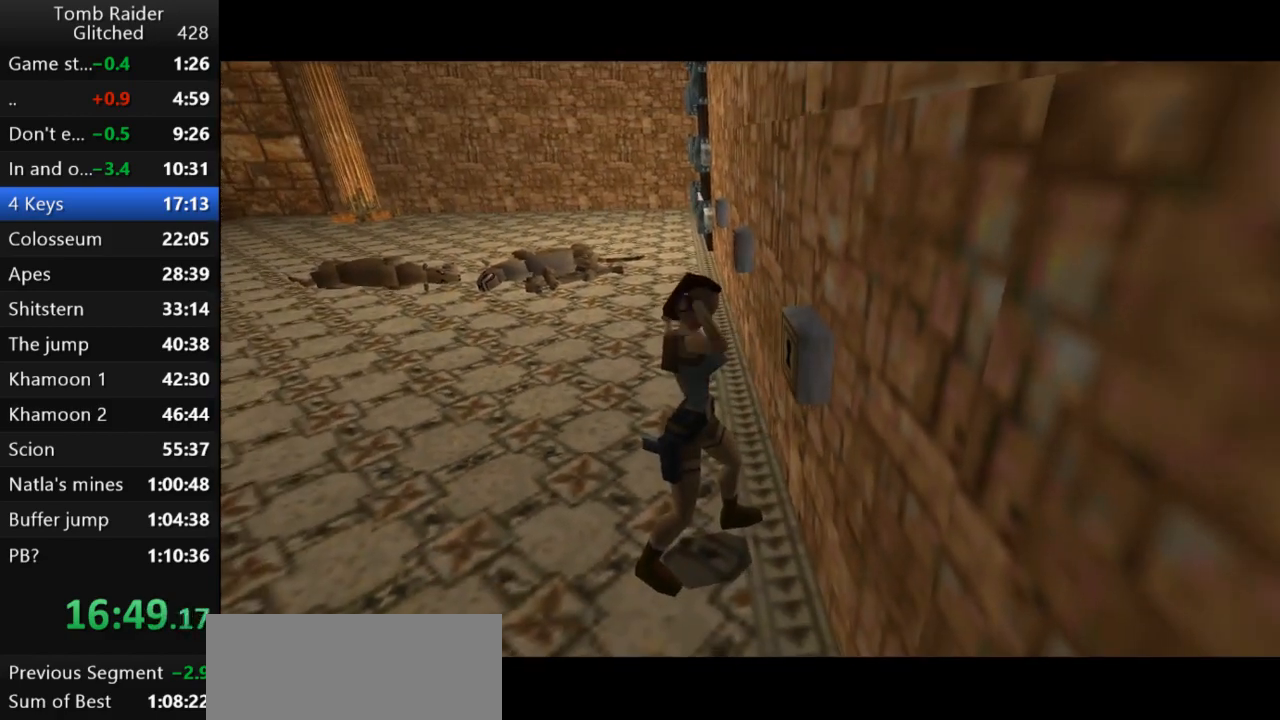
{"keys": [], "events": []}
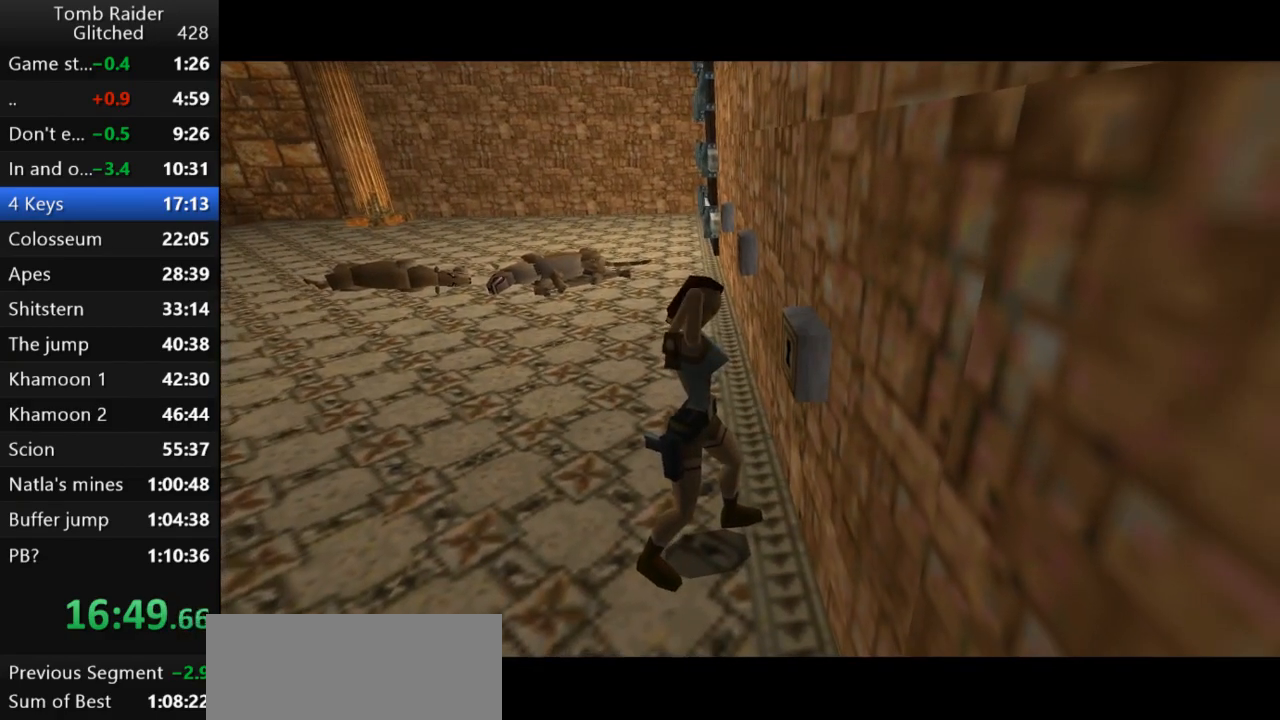
{"keys": [], "events": []}
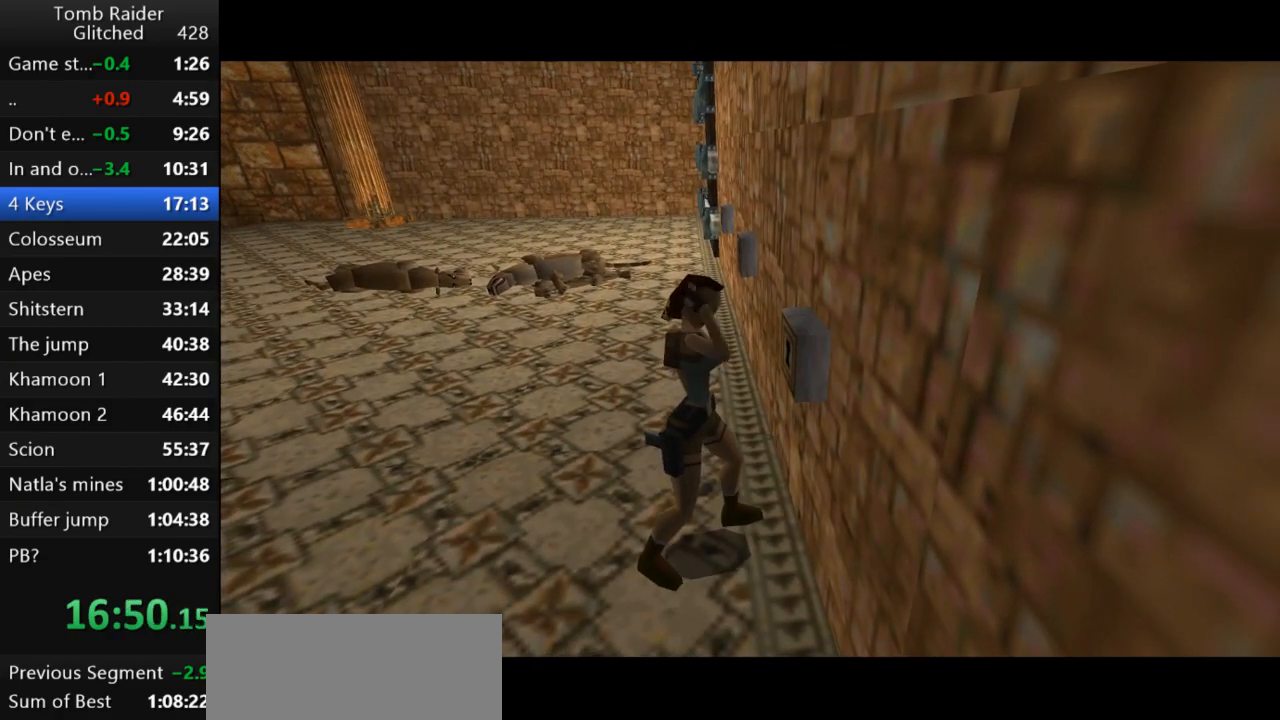
{"keys": [], "events": []}
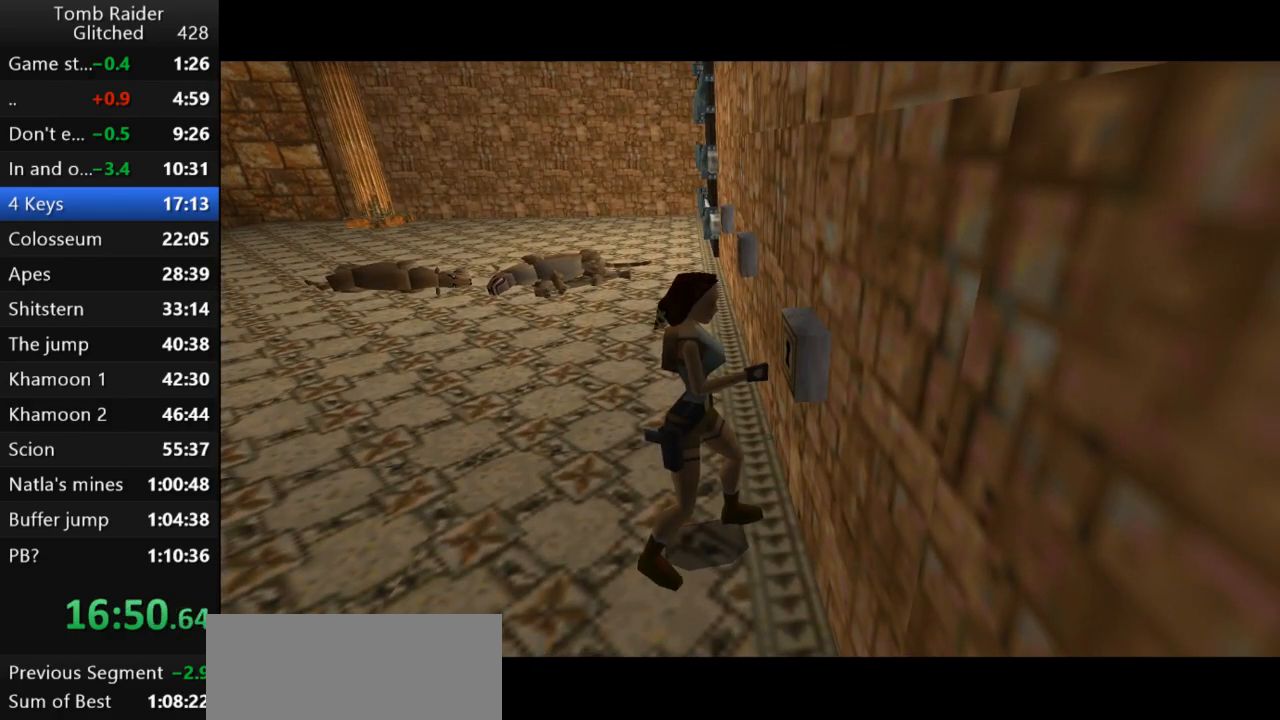
{"keys": [], "events": []}
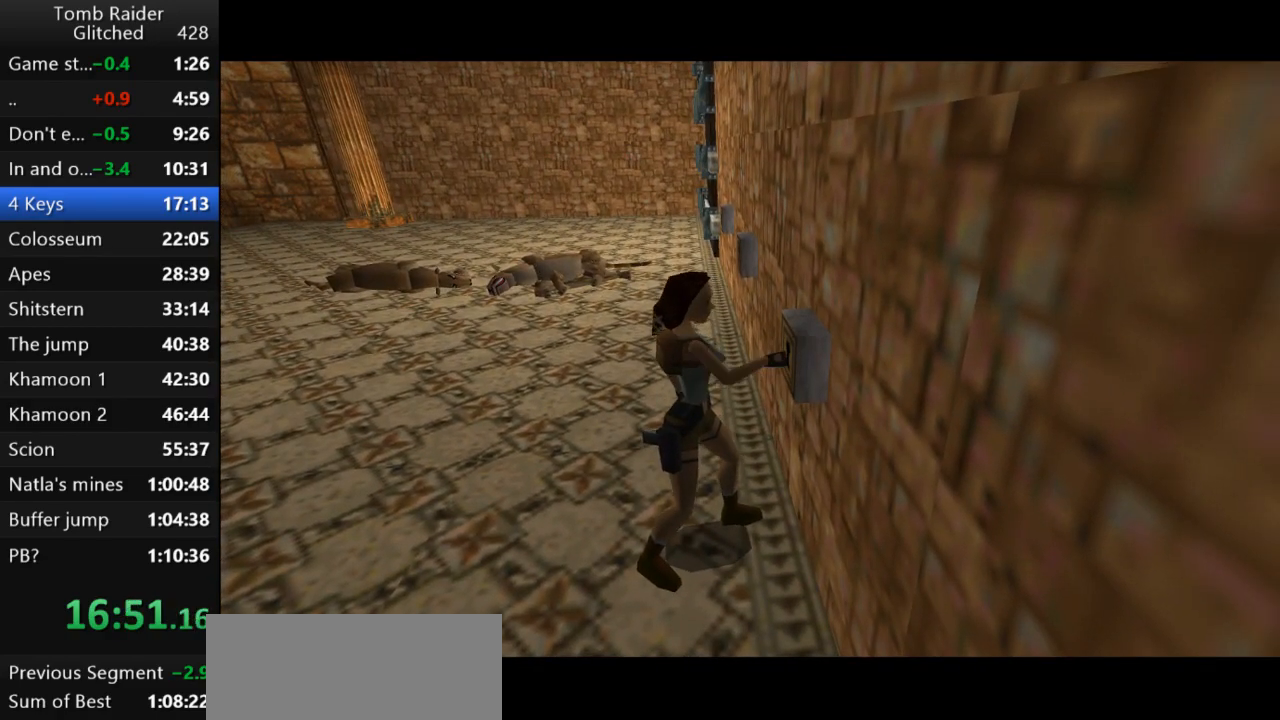
{"keys": [], "events": []}
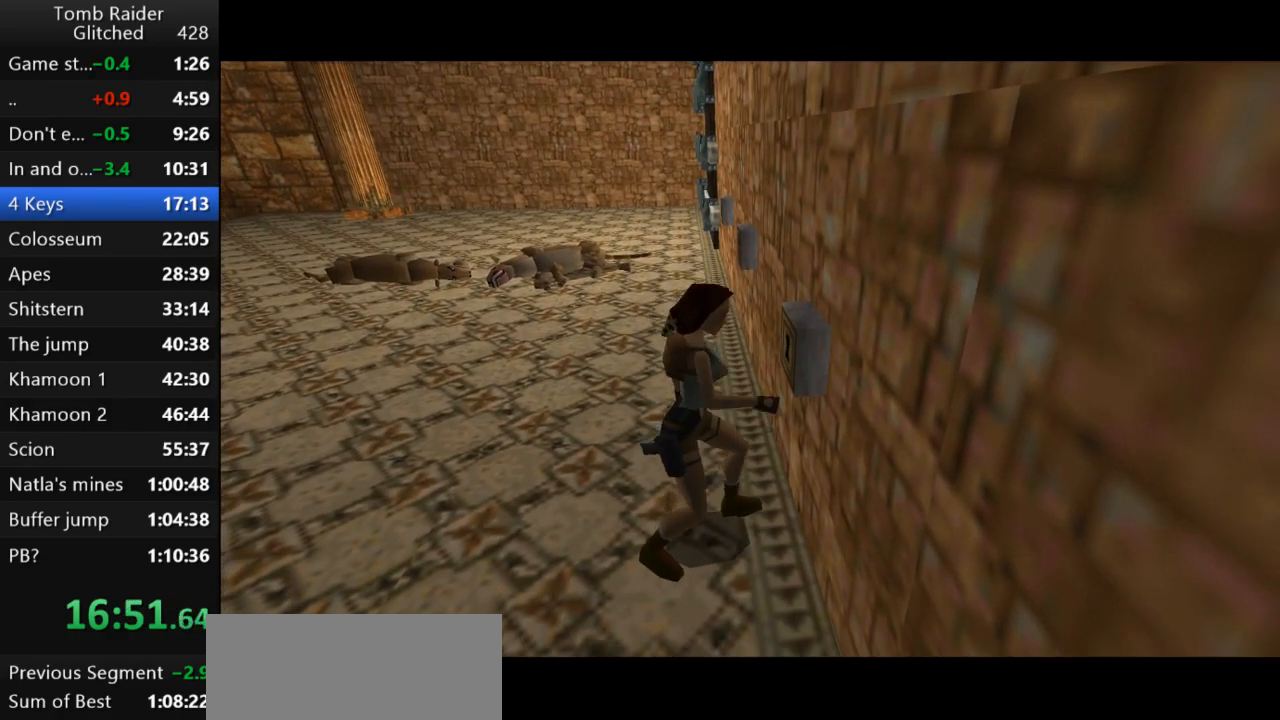
{"keys": ["right"], "events": [[67, "right", "down"]]}
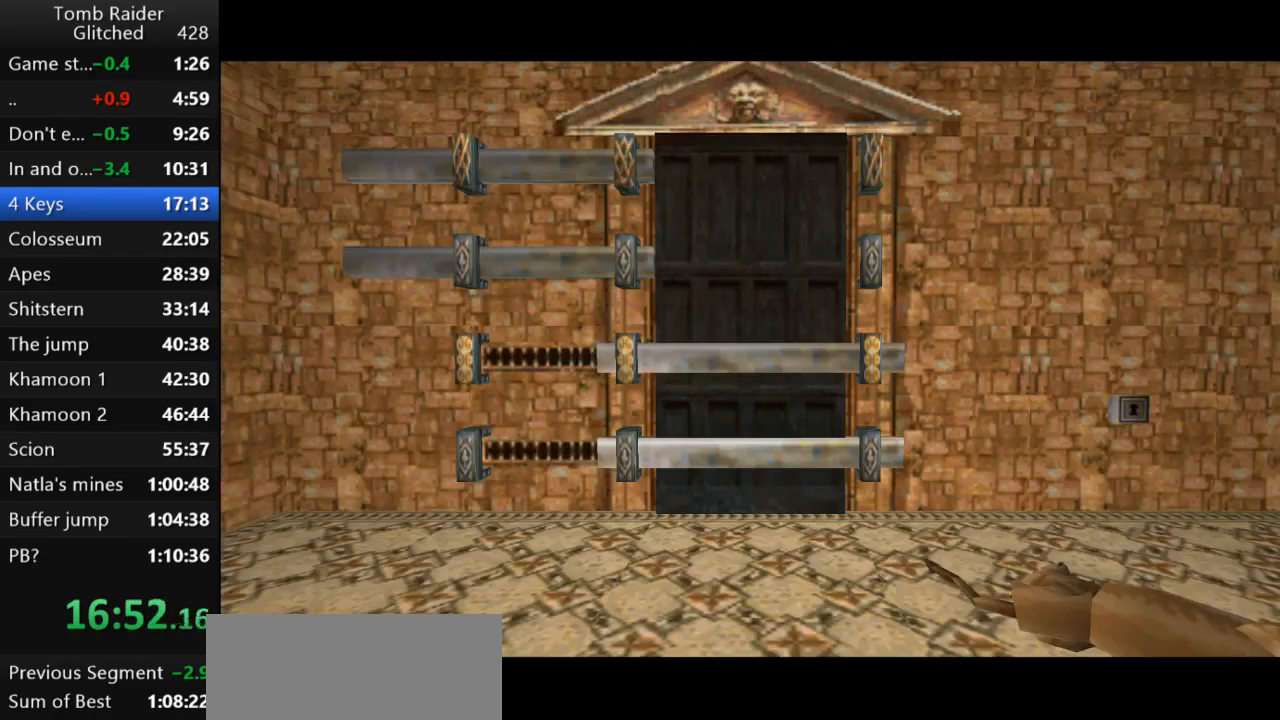
{"keys": ["right"], "events": [[300, "guns", "down"], [500, "guns", "up"]]}
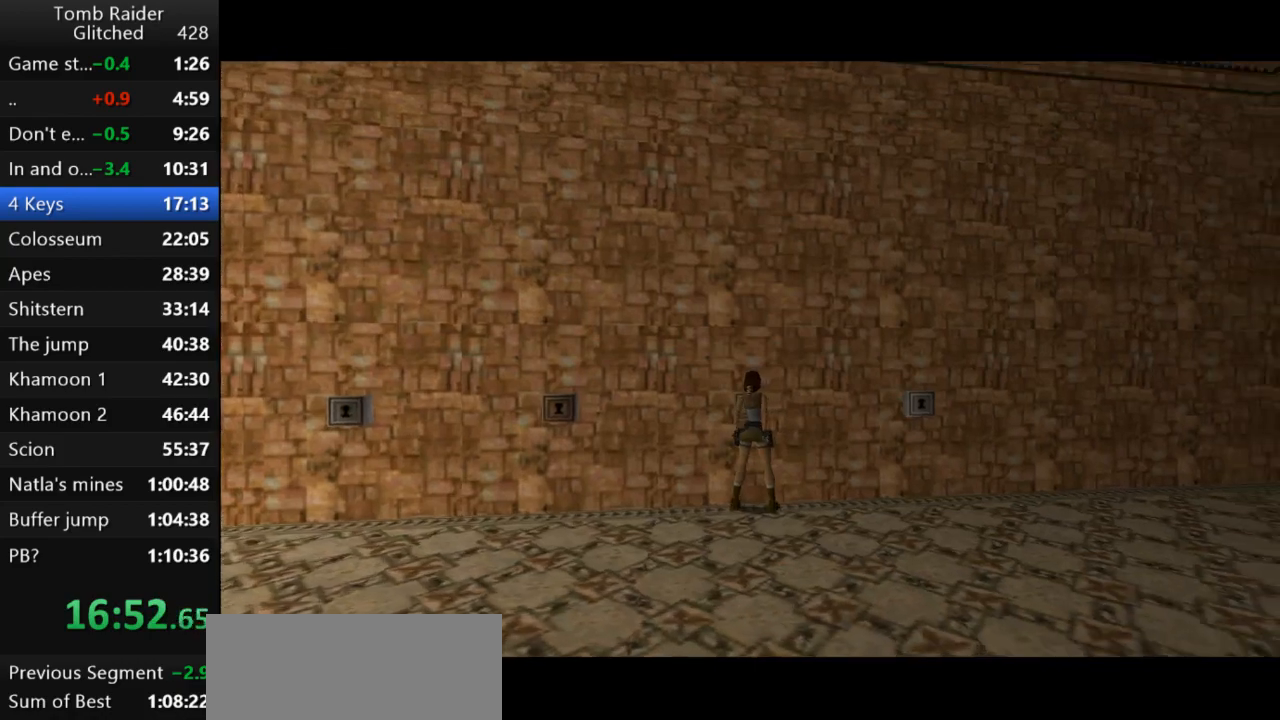
{"keys": ["up"], "events": [[233, "up", "down"], [300, "right", "up"]]}
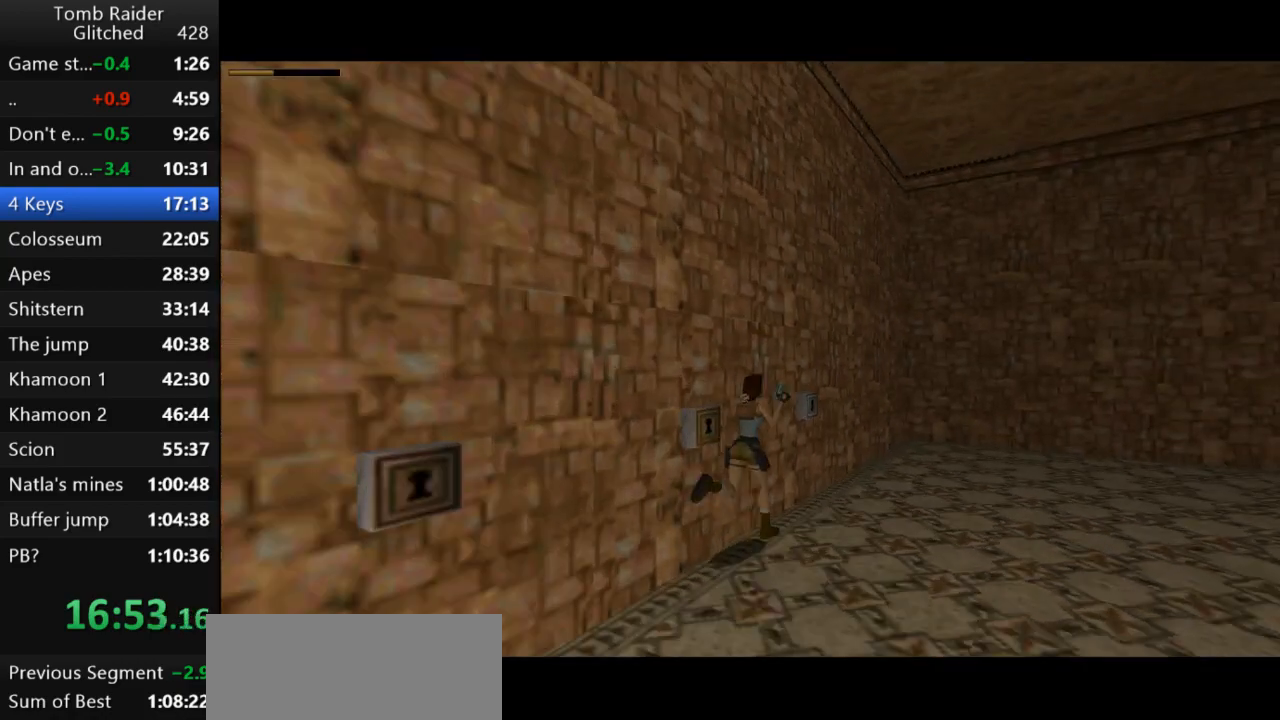
{"keys": ["left"], "events": [[100, "left", "down"], [167, "guns", "down"], [167, "up", "up"], [300, "guns", "up"]]}
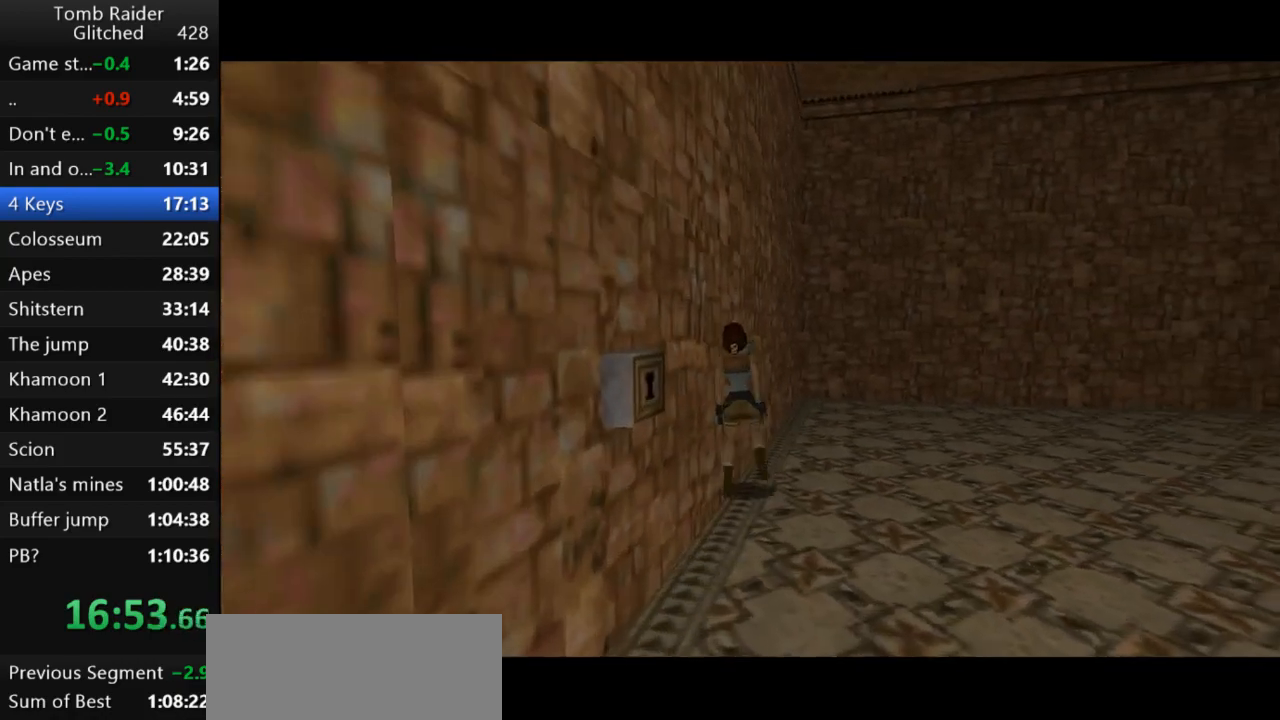
{"keys": ["left"], "events": []}
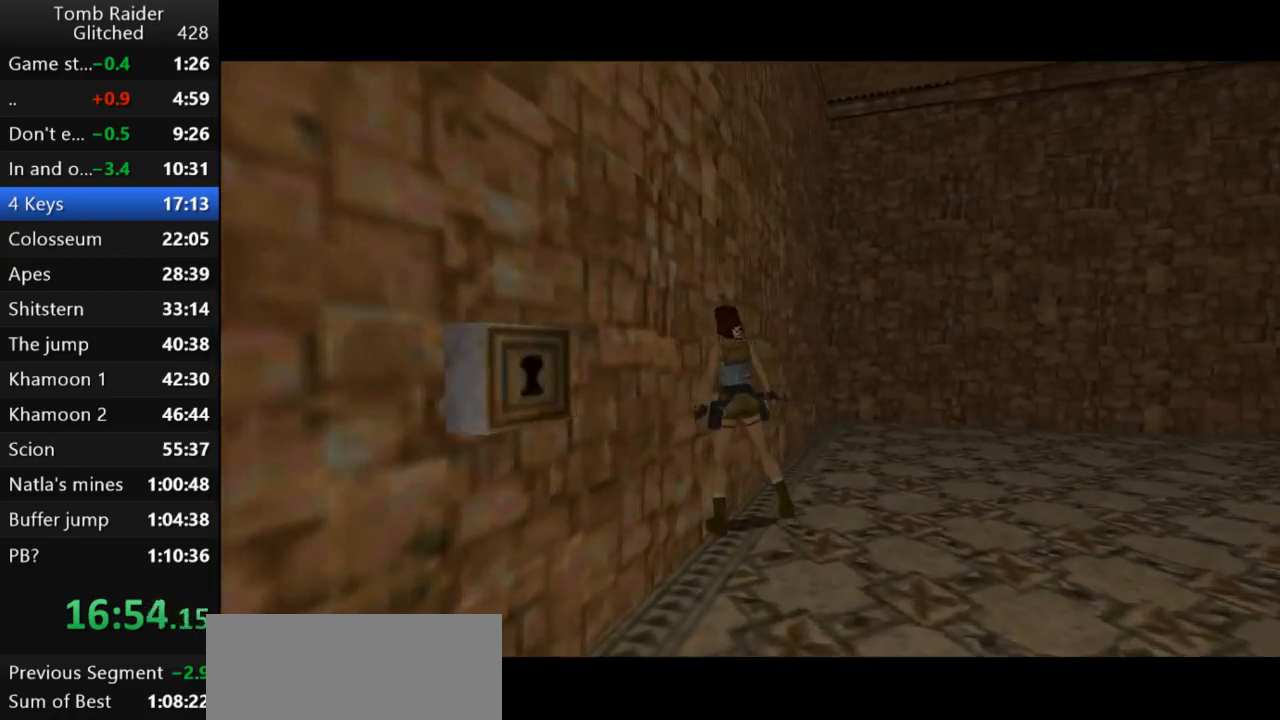
{"keys": [], "events": [[233, "action2", "down"], [233, "left", "up"], [367, "action2", "up"]]}
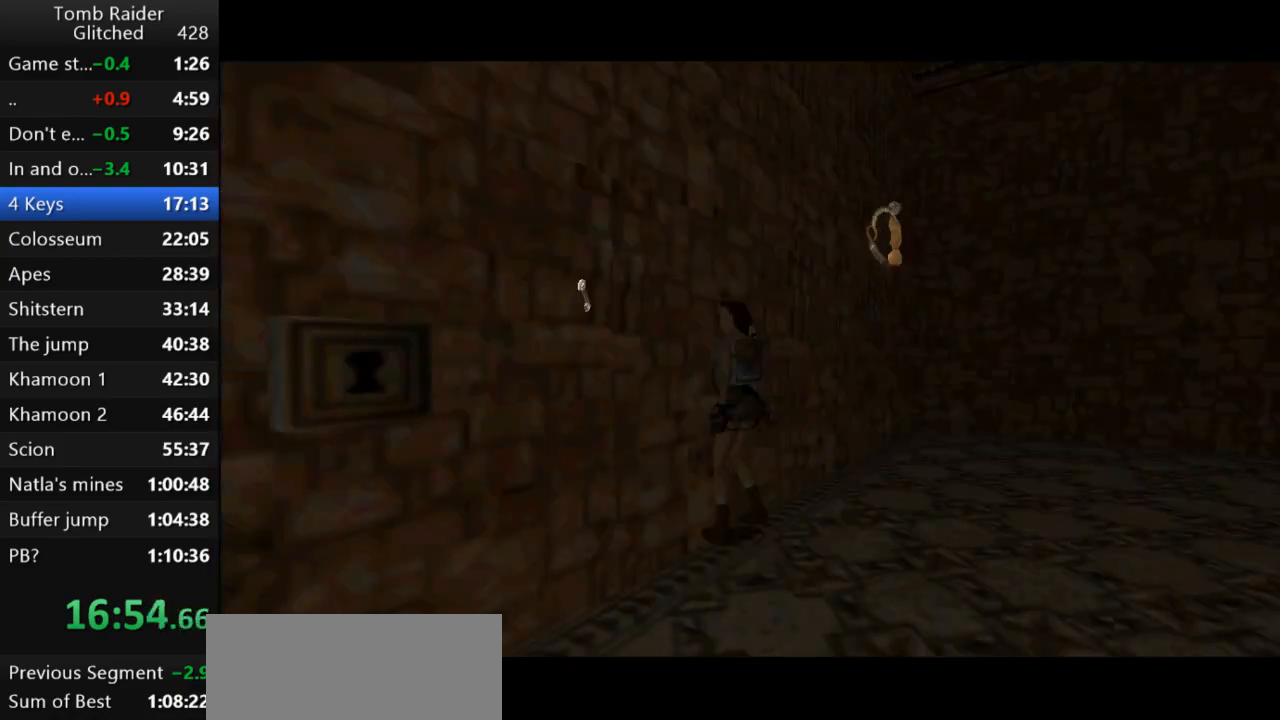
{"keys": [], "events": [[233, "action2", "down"], [333, "action2", "up"], [400, "action2", "down"], [500, "action2", "up"]]}
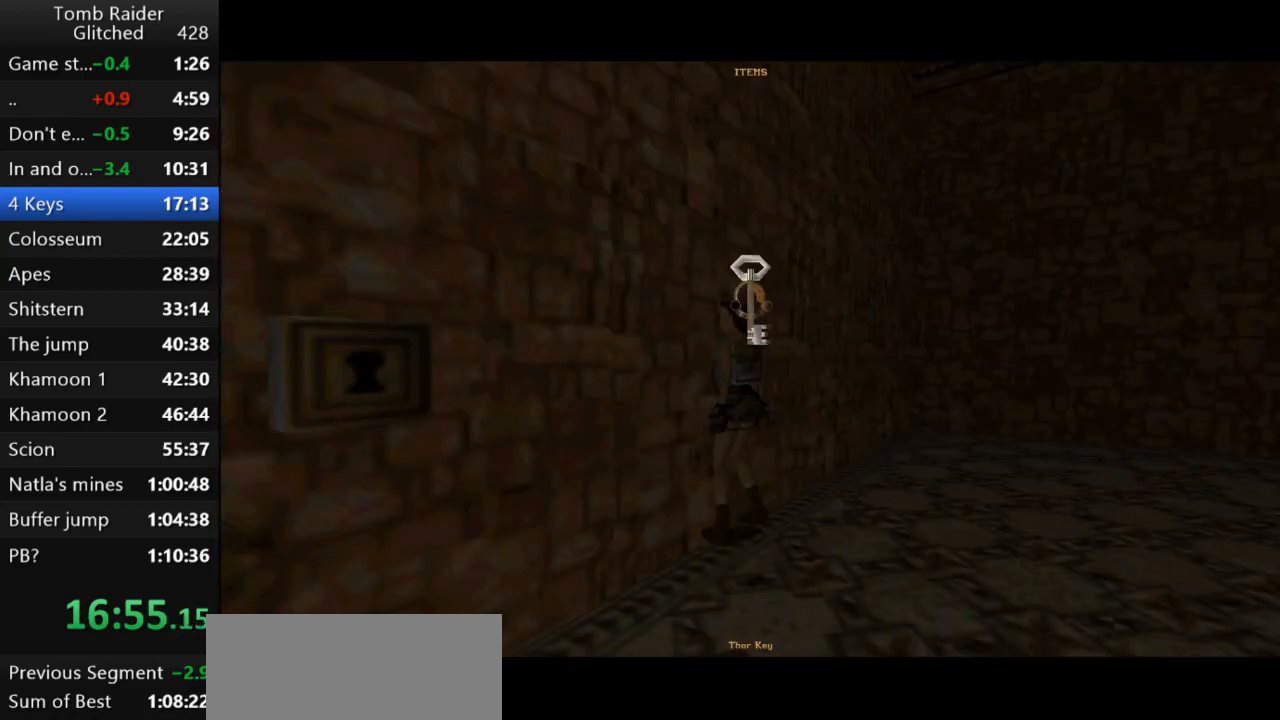
{"keys": [], "events": [[67, "action2", "down"], [133, "action2", "up"], [200, "action2", "down"], [300, "action2", "up"], [367, "action2", "down"], [467, "action2", "up"]]}
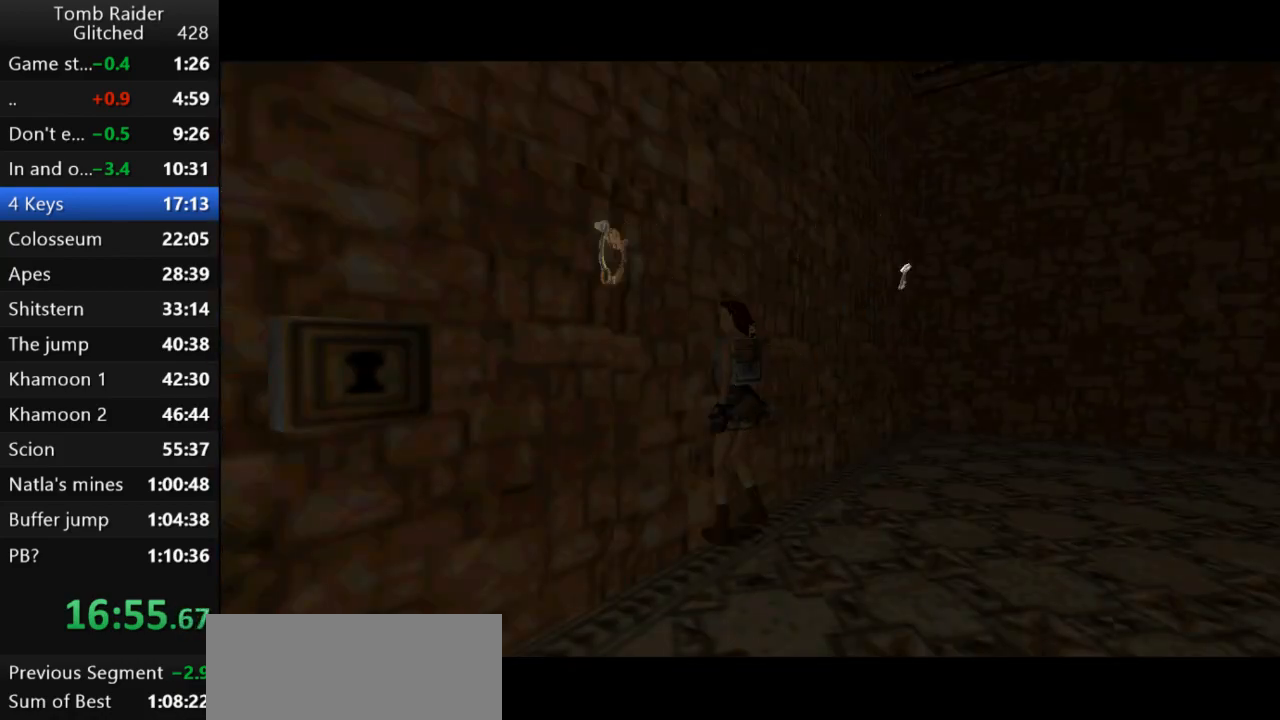
{"keys": [], "events": [[67, "action2", "down"], [167, "action2", "up"]]}
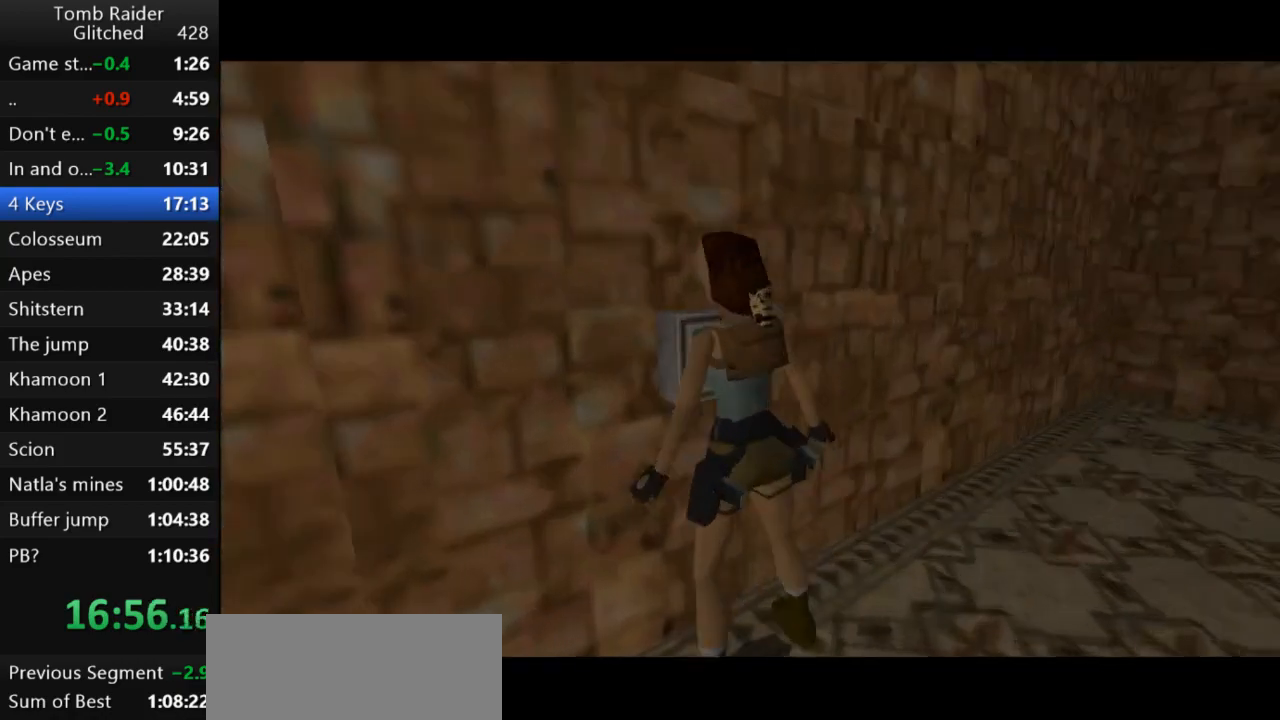
{"keys": [], "events": []}
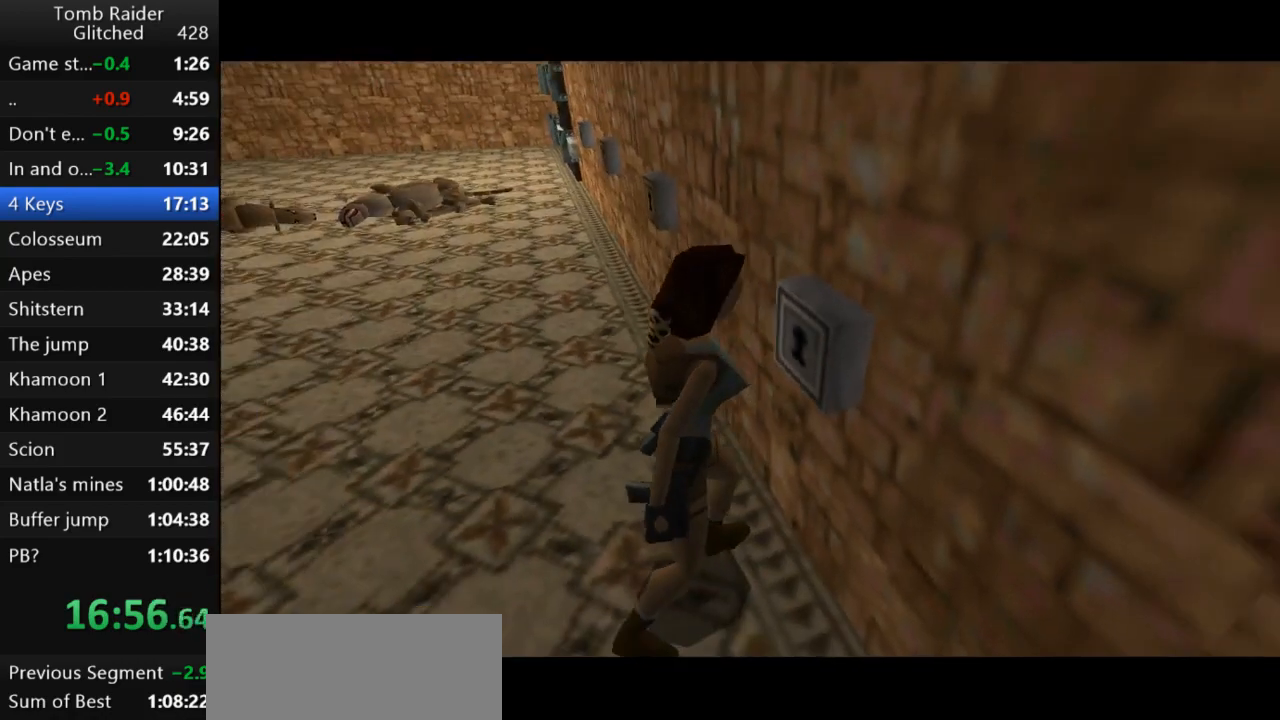
{"keys": [], "events": []}
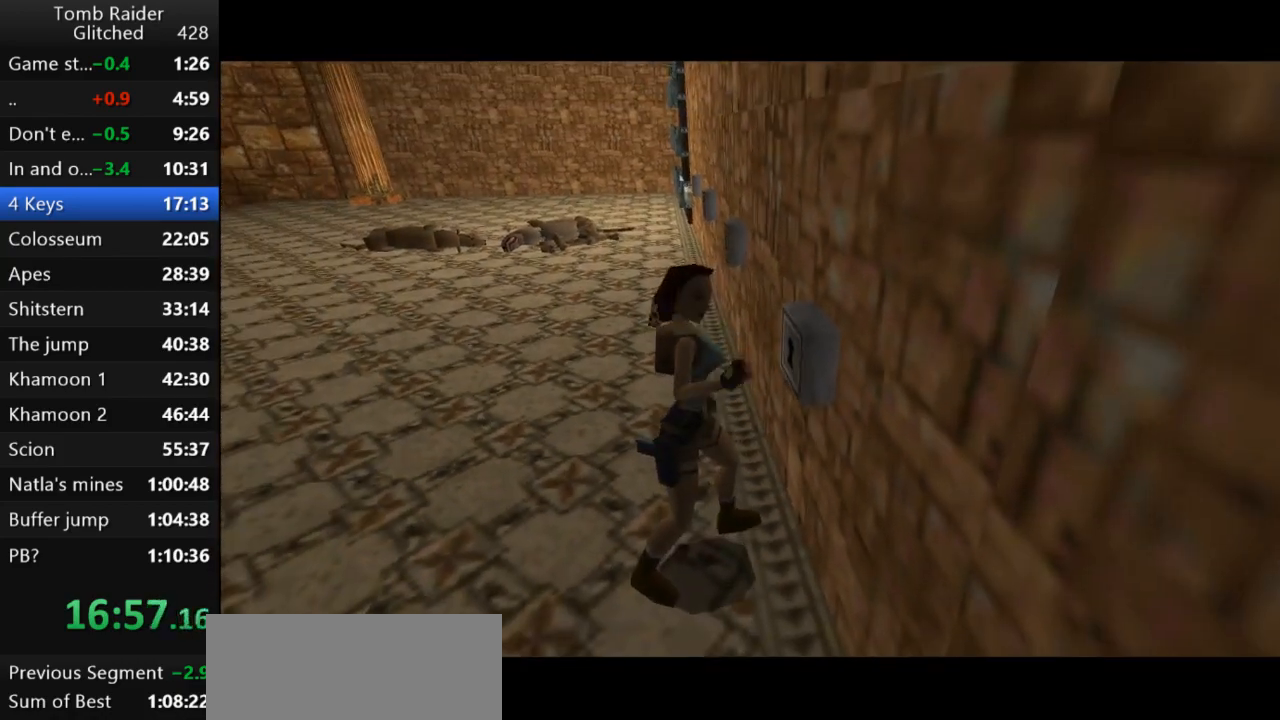
{"keys": [], "events": []}
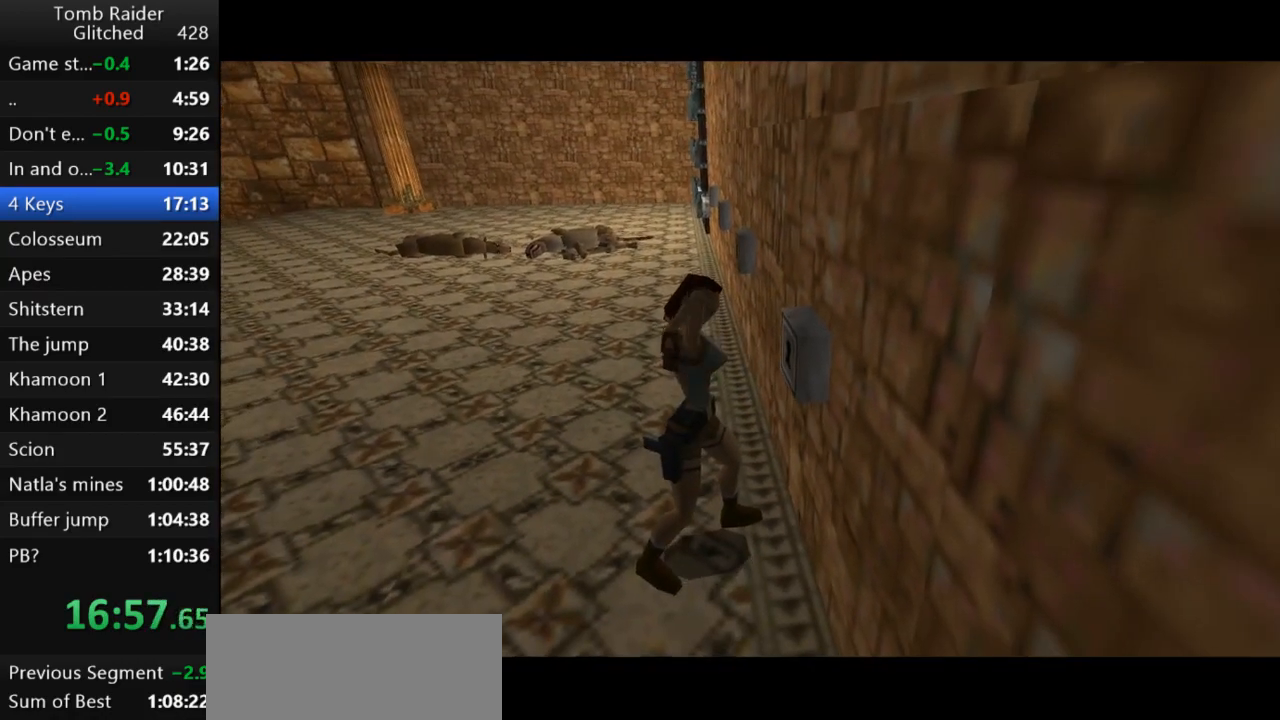
{"keys": [], "events": []}